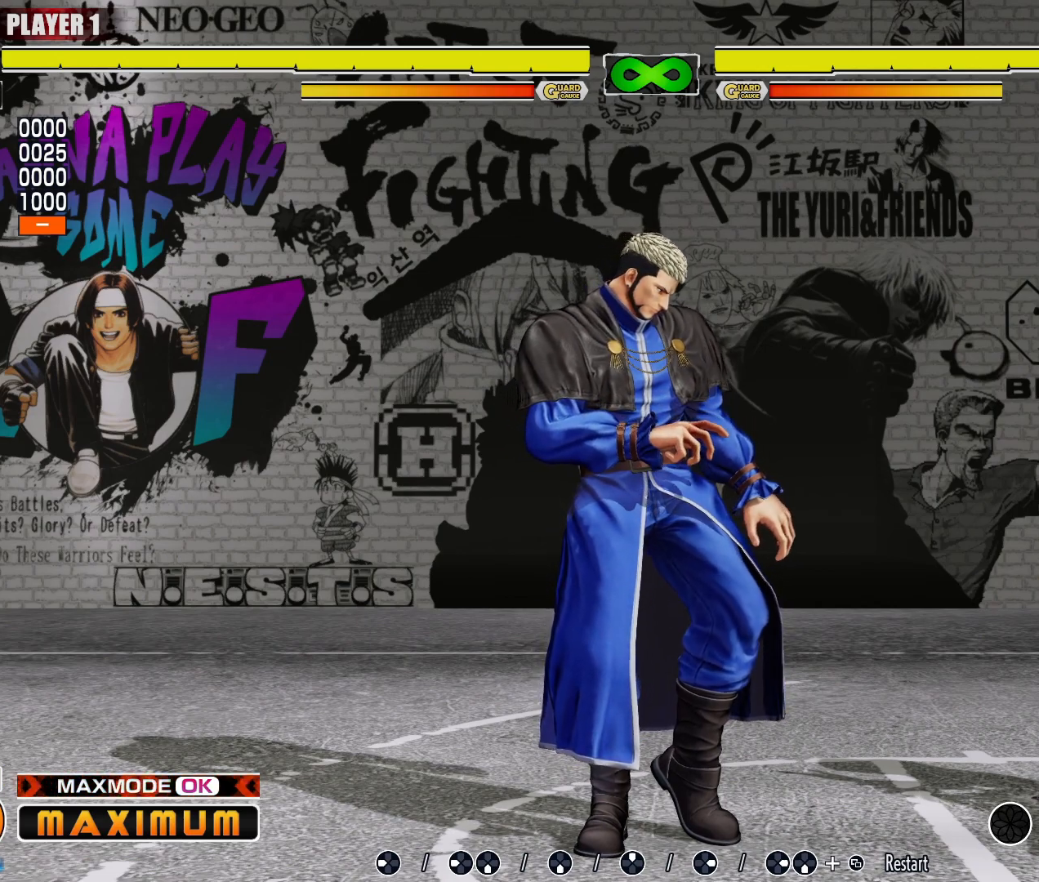
Gameplay with a controller (arcade stick); each line is a JSON object with the inputs held at the frame after it. "events" lists button and stick changes between this image and that frame as [ms after this image, input, new state], when the widget could be followed in between. Not read: L3 MP R3 other_buttons.
{"buttons": [], "events": [[217, "LP", "down"], [333, "LP", "up"]]}
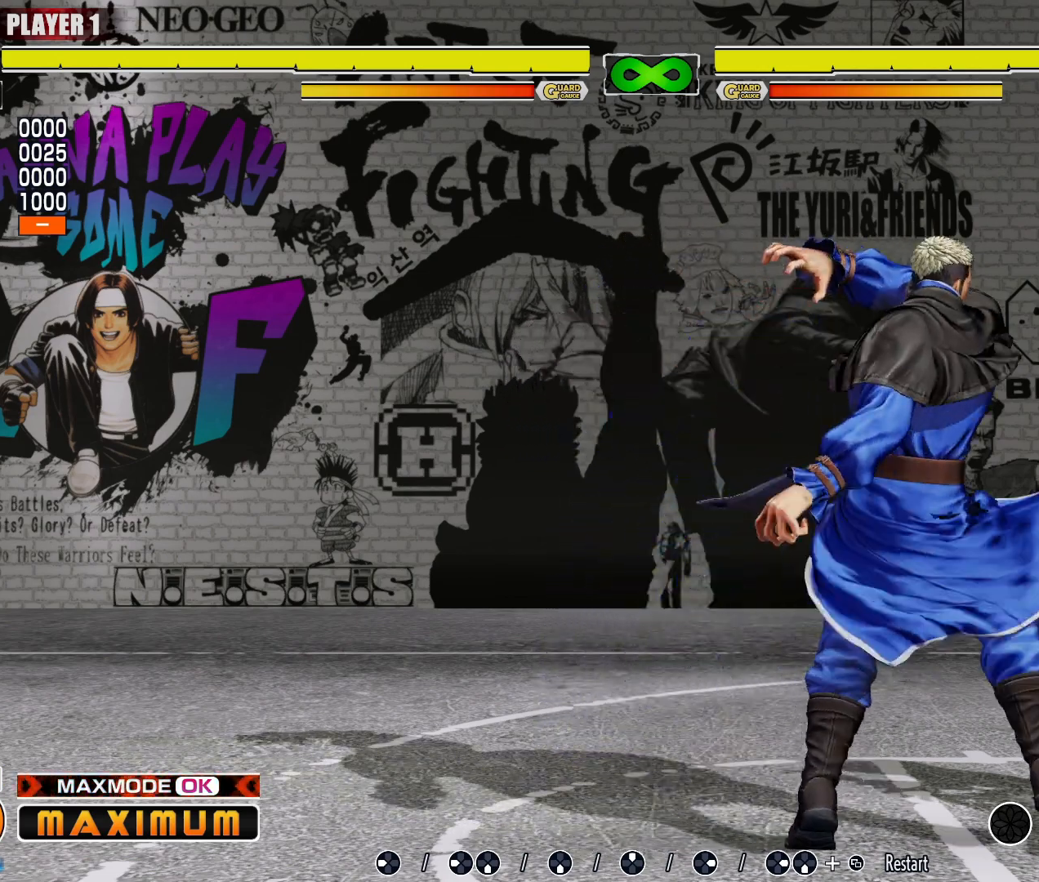
{"buttons": [], "events": [[150, "LK", "down"], [417, "LK", "up"]]}
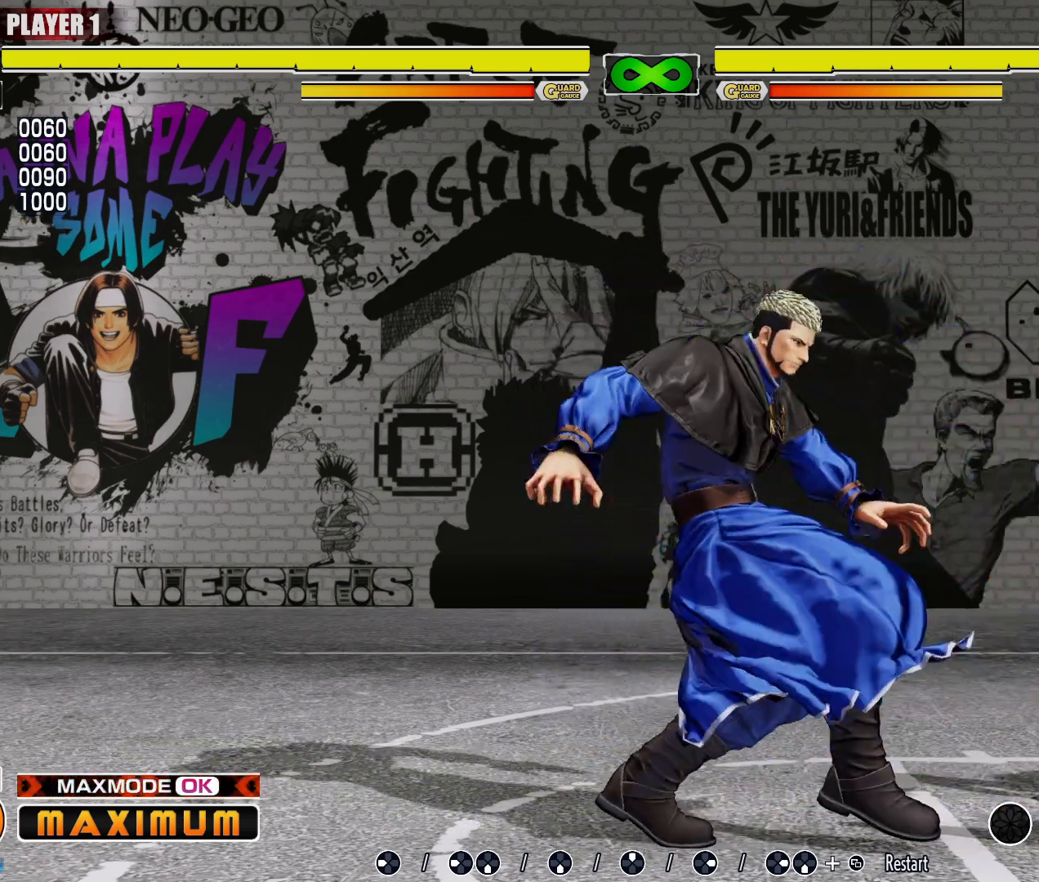
{"buttons": [], "events": []}
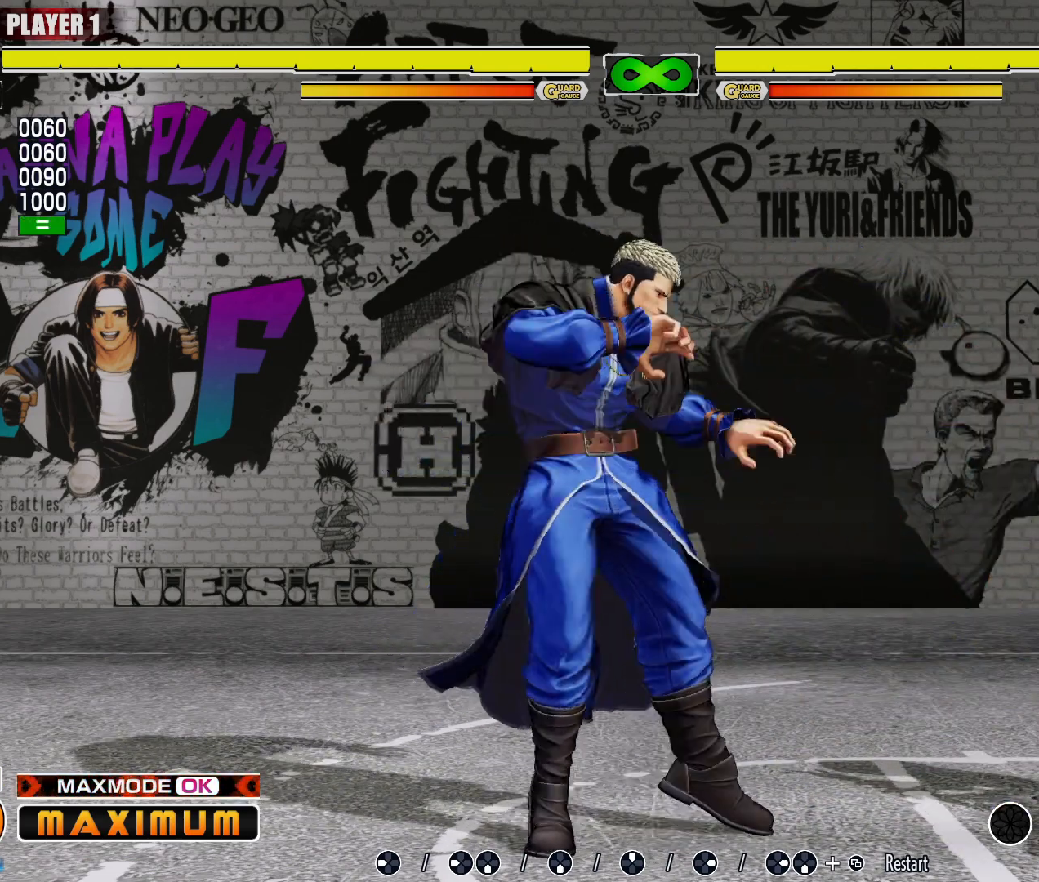
{"buttons": [], "events": []}
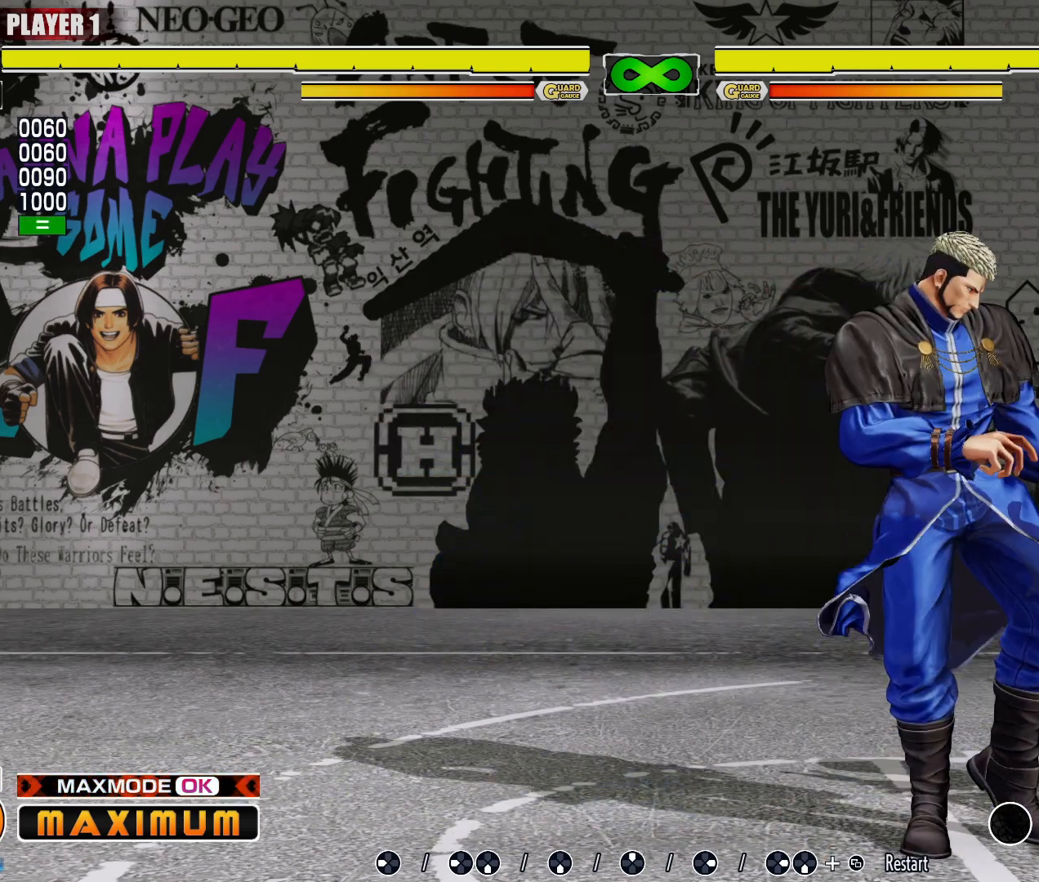
{"buttons": [], "events": []}
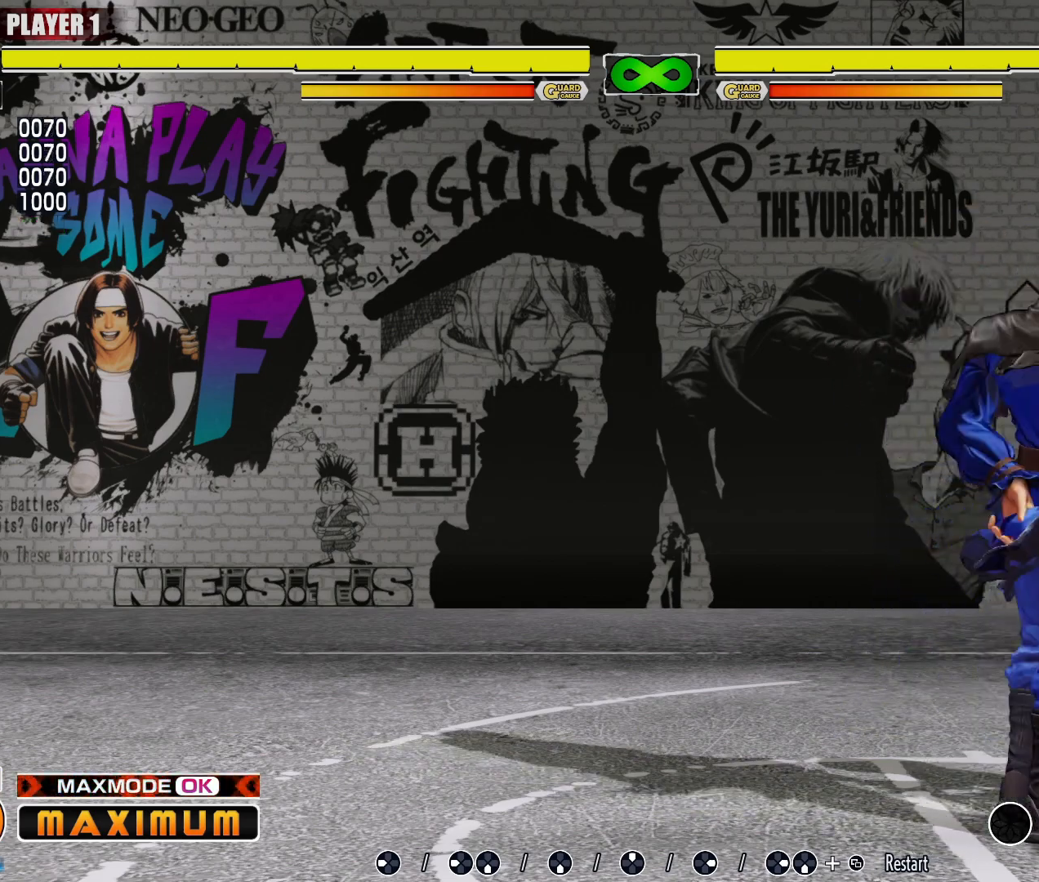
{"buttons": [], "events": [[217, "LP", "down"], [283, "LP", "up"]]}
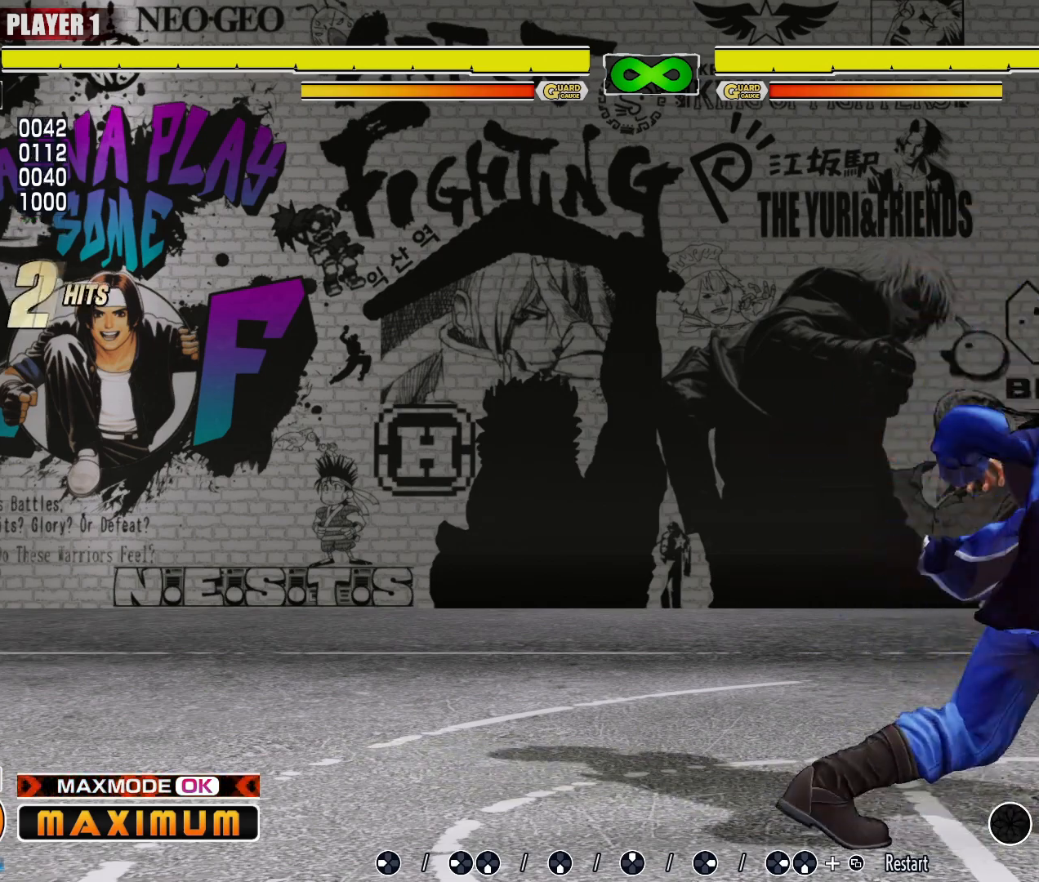
{"buttons": [], "events": [[50, "LK", "down"], [217, "LK", "up"]]}